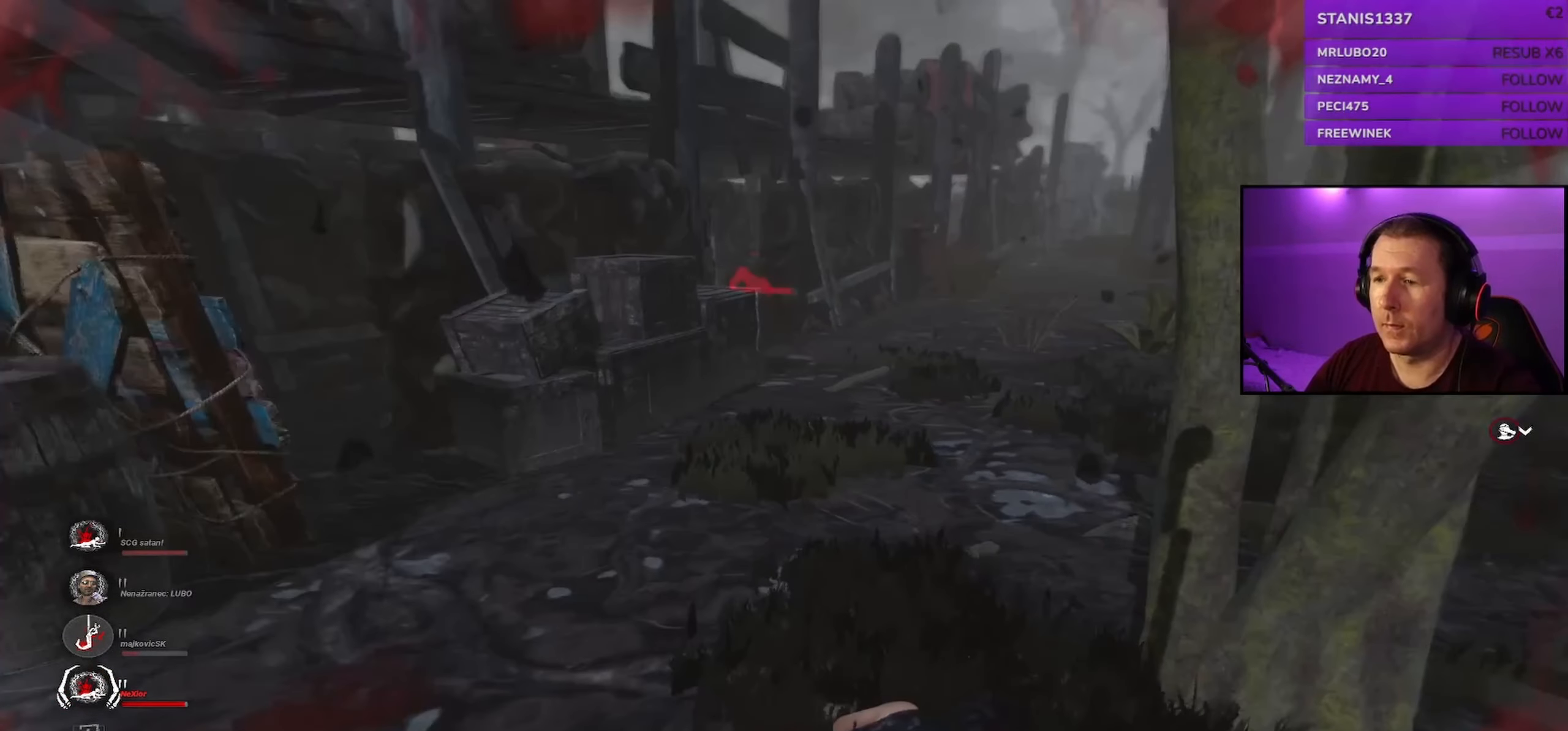
Gameplay with keyboard and mouse; each line is a JSON object with the keys and mouse buttons held at the frame after it. "events" lists presses ("down") and releases ("up") of "a", "ctrl", "d", "e", "q", "s", "shift", "space", "w", "mouse_left", "mouse_wheel", "mouse_right", "mouse_mb4" and "mouse_mb5" between this image and that frame as [ms after this image, input, new state], when the widget could be followed in between. "mouse_left", "mouse_wheel", "mouse_right", "mouse_mb4", "mouse_mb5" = the "left", "wheel", "right", "mb4", "mb5" buttons of the "mouse" list. No other keys are recorded. "wheel" means that the mouse wheel is clicked or scrolled. Mouse movement is not recorded.
{"keys": ["w"], "mouse": [], "events": [[150, "w", "down"]]}
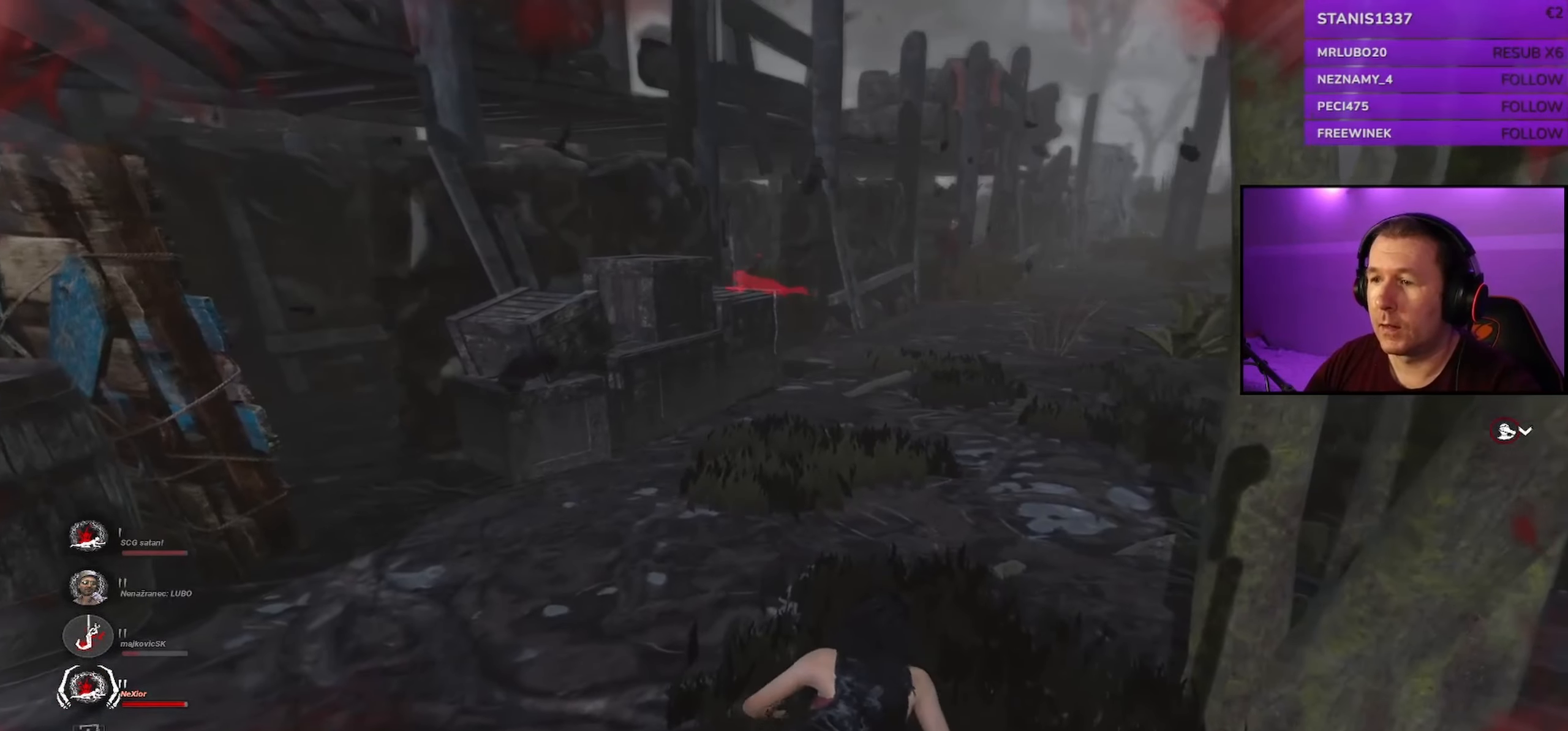
{"keys": ["a", "w"], "mouse": [], "events": [[250, "a", "down"]]}
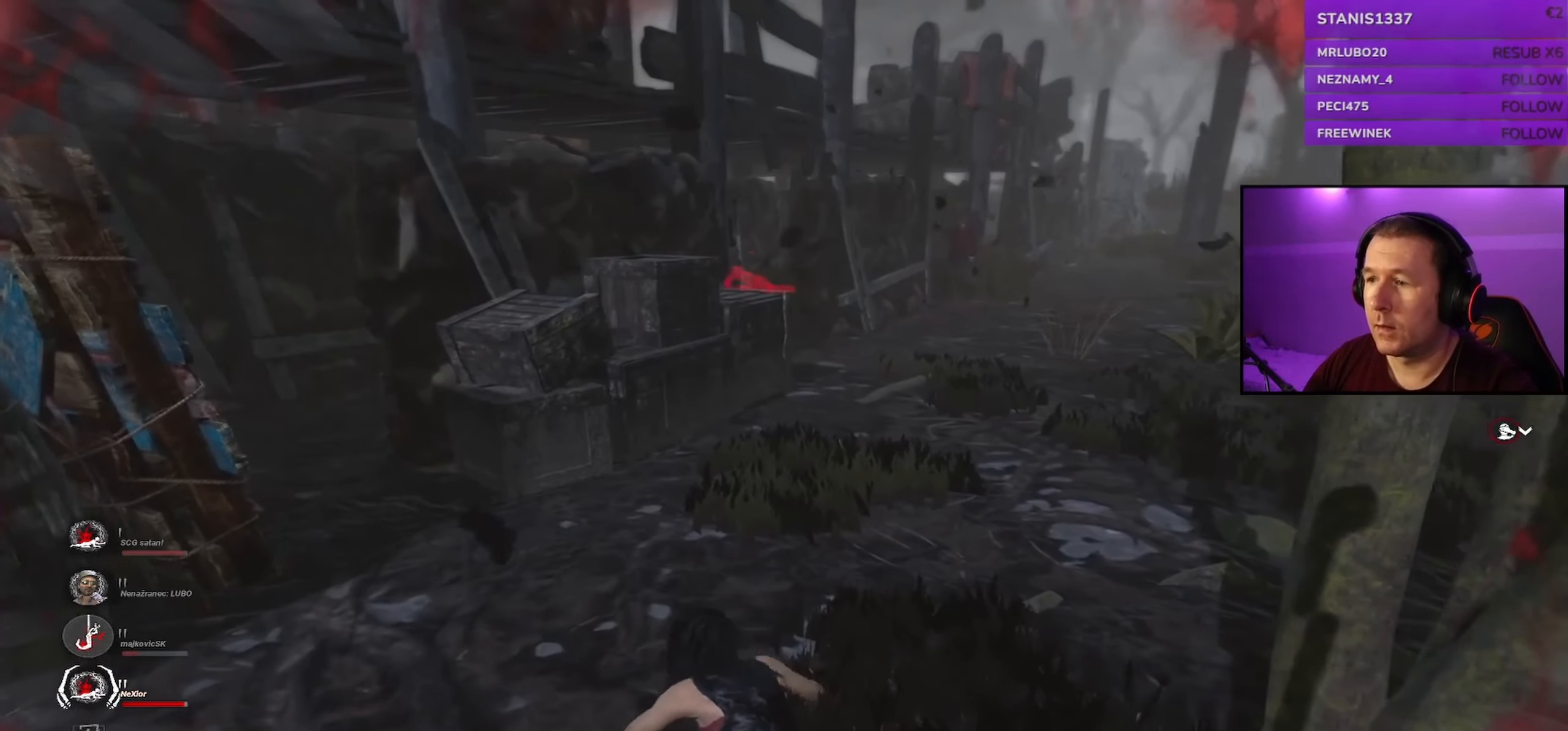
{"keys": ["w"], "mouse": [], "events": [[300, "a", "up"]]}
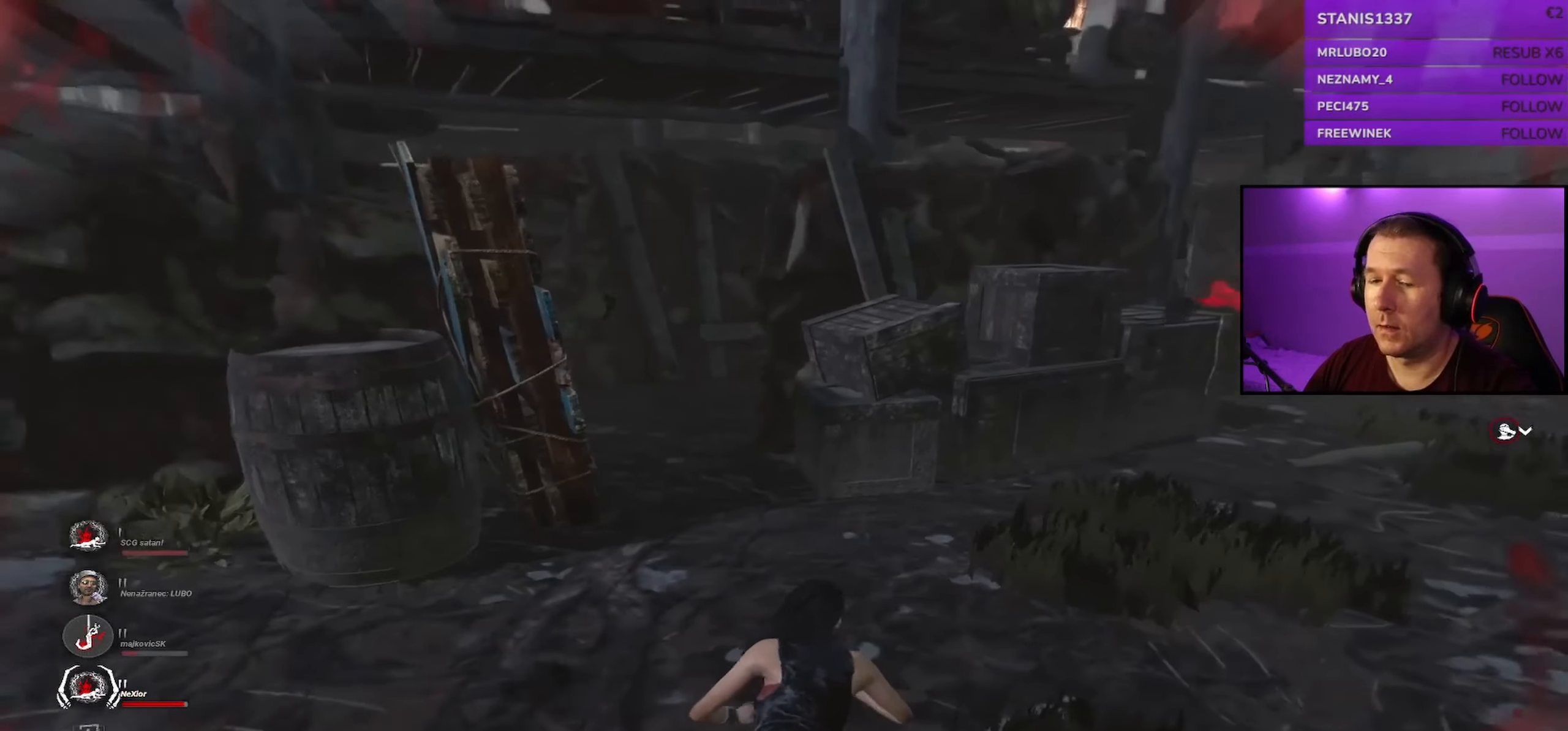
{"keys": ["w"], "mouse": [], "events": []}
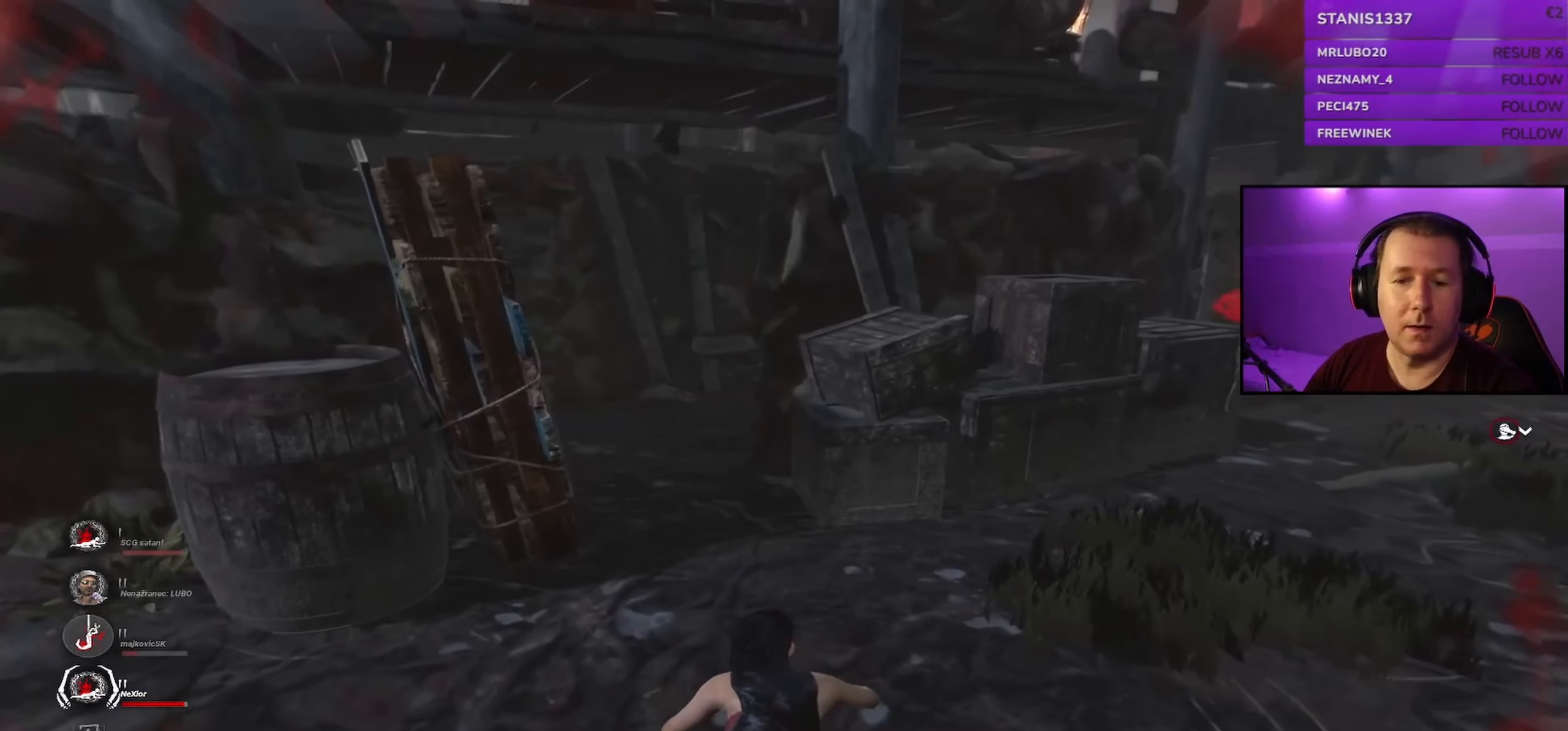
{"keys": ["w"], "mouse": [], "events": []}
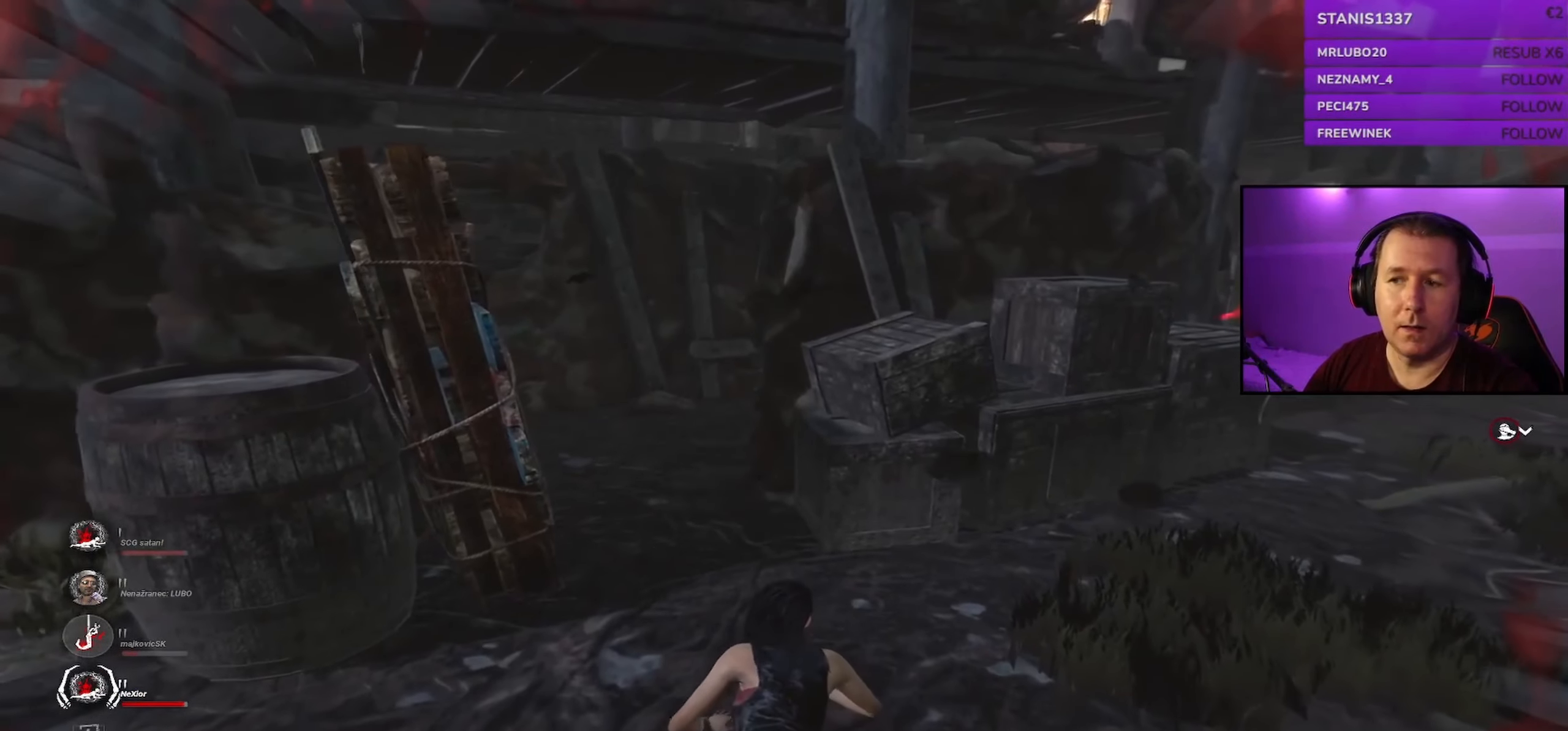
{"keys": ["a", "w"], "mouse": [], "events": [[333, "a", "down"]]}
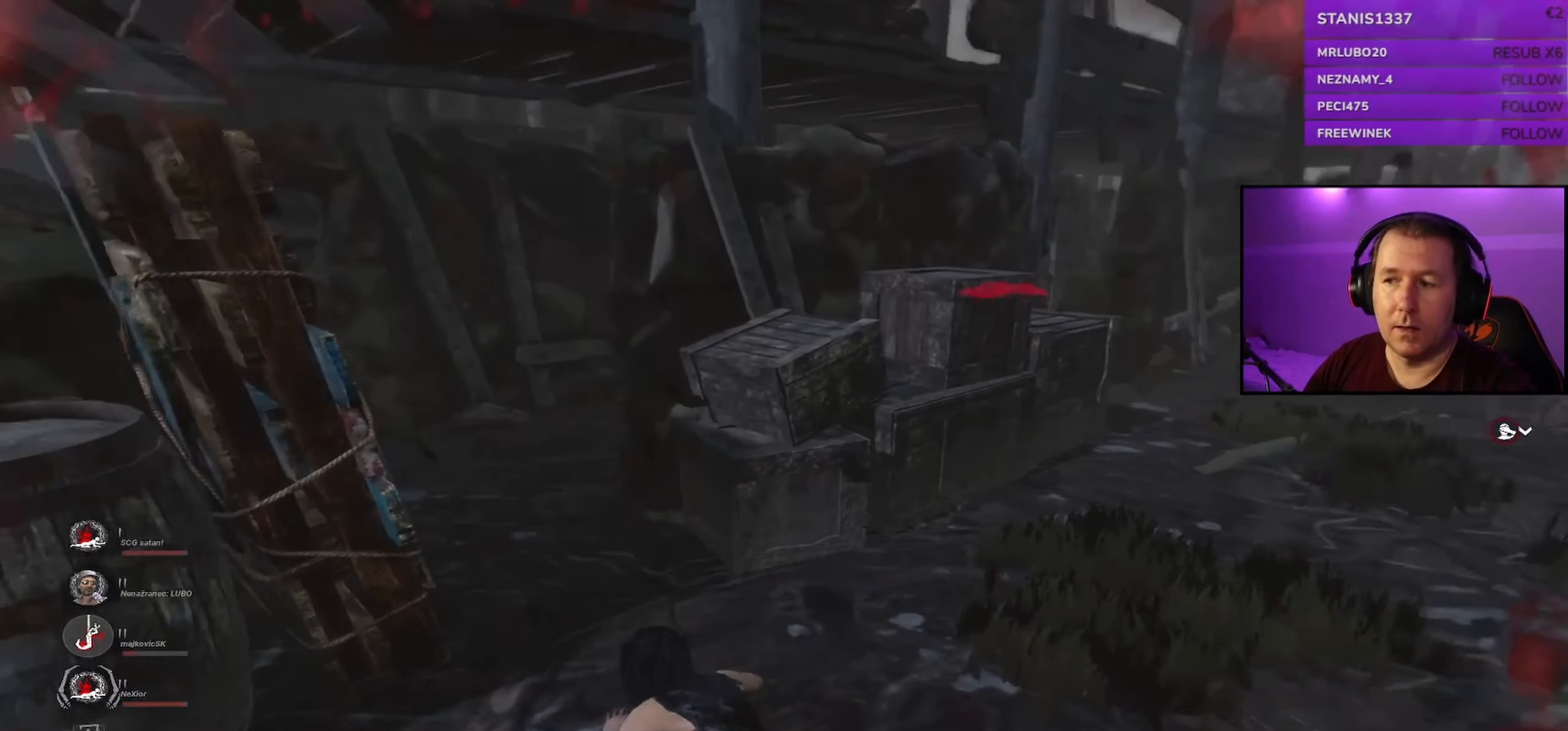
{"keys": ["a", "w"], "mouse": [], "events": []}
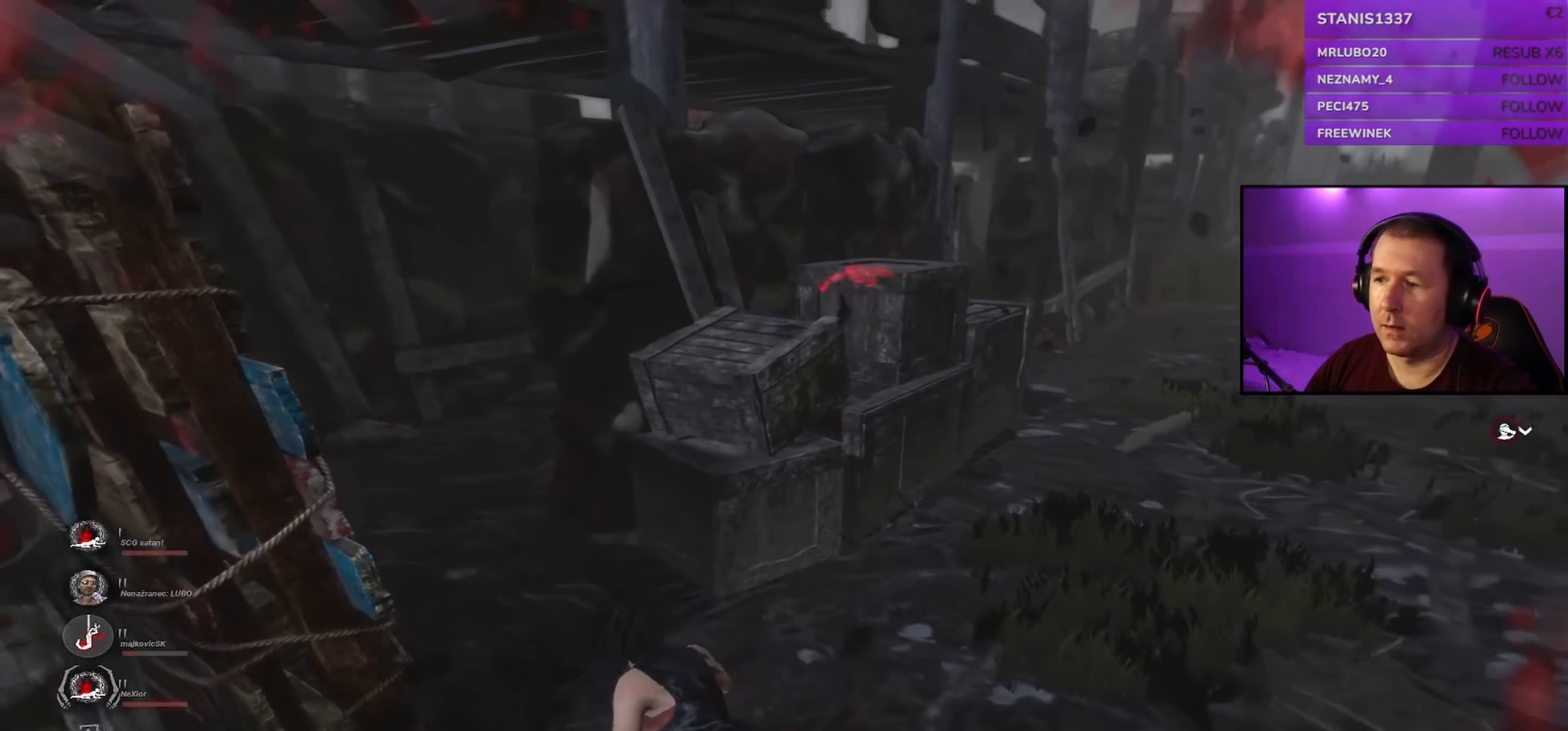
{"keys": ["a", "w"], "mouse": [], "events": []}
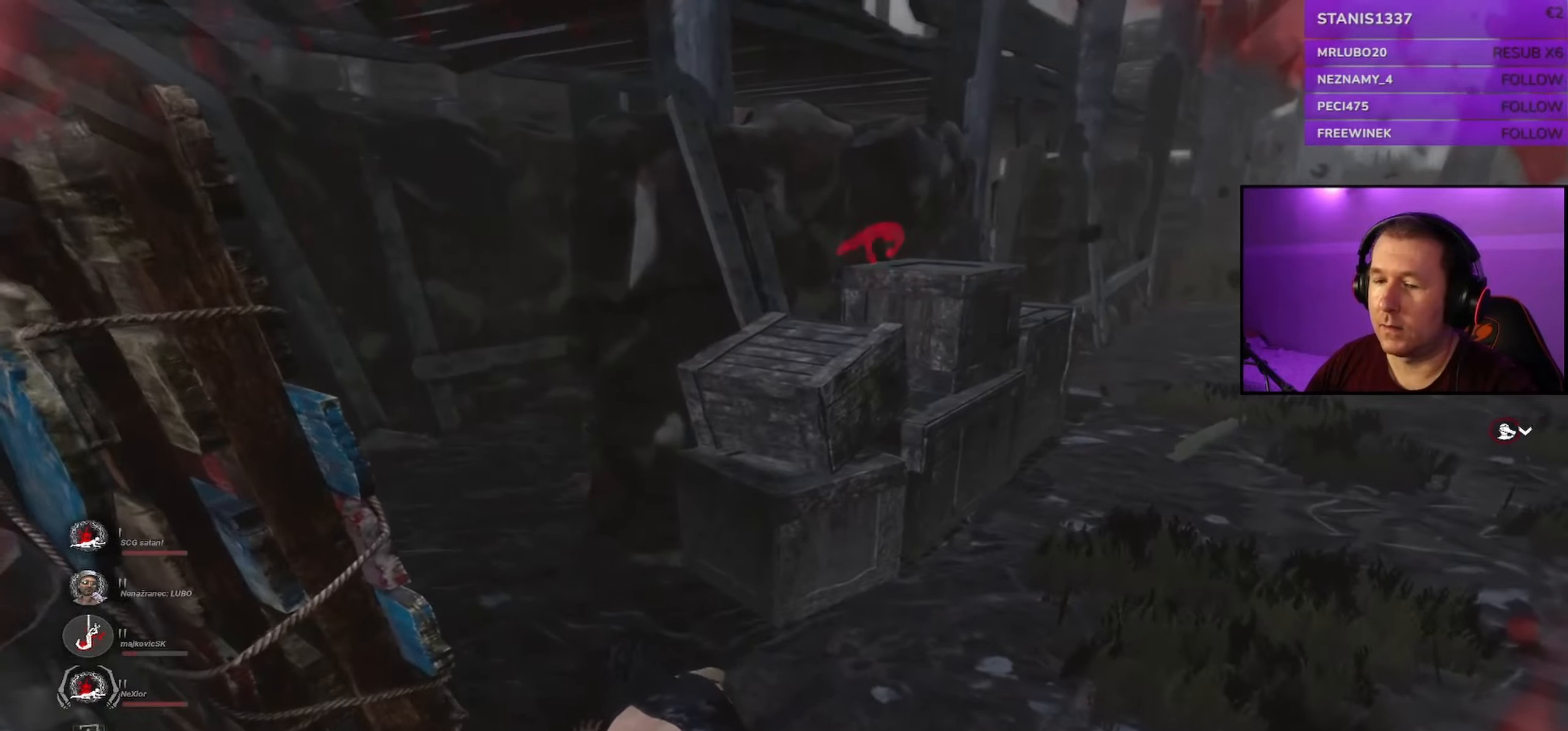
{"keys": ["w"], "mouse": [], "events": [[433, "a", "up"]]}
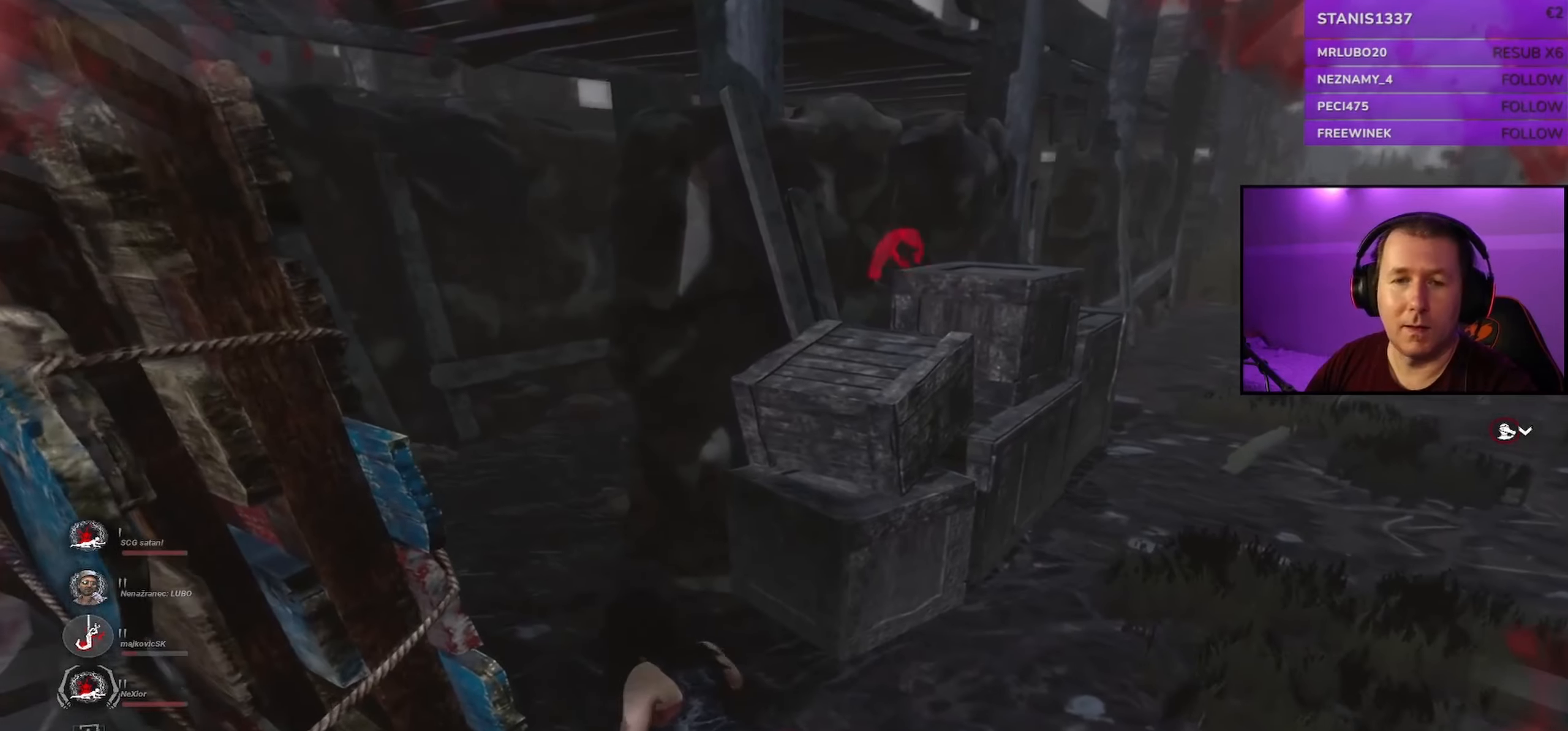
{"keys": ["w"], "mouse": [], "events": []}
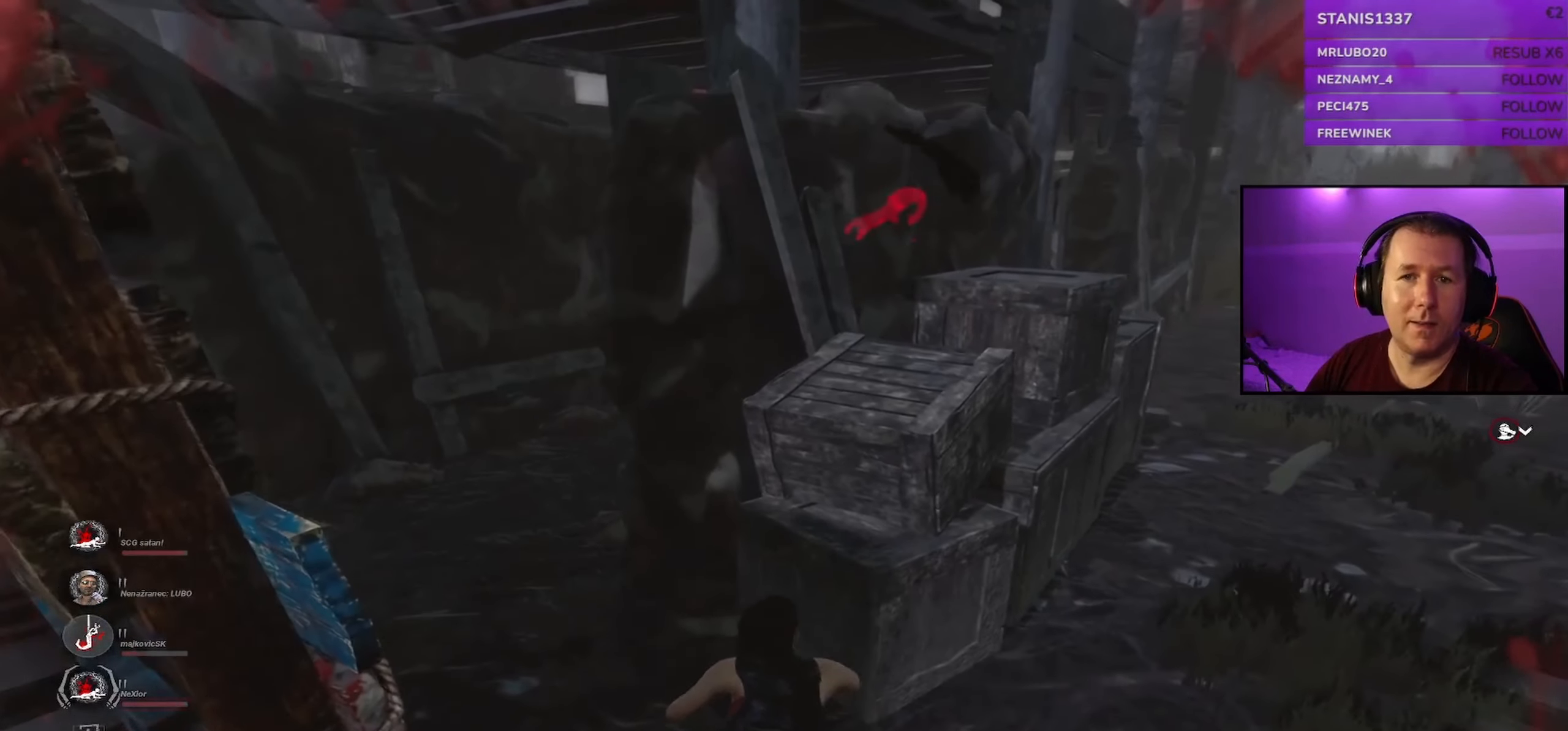
{"keys": ["w"], "mouse": [], "events": []}
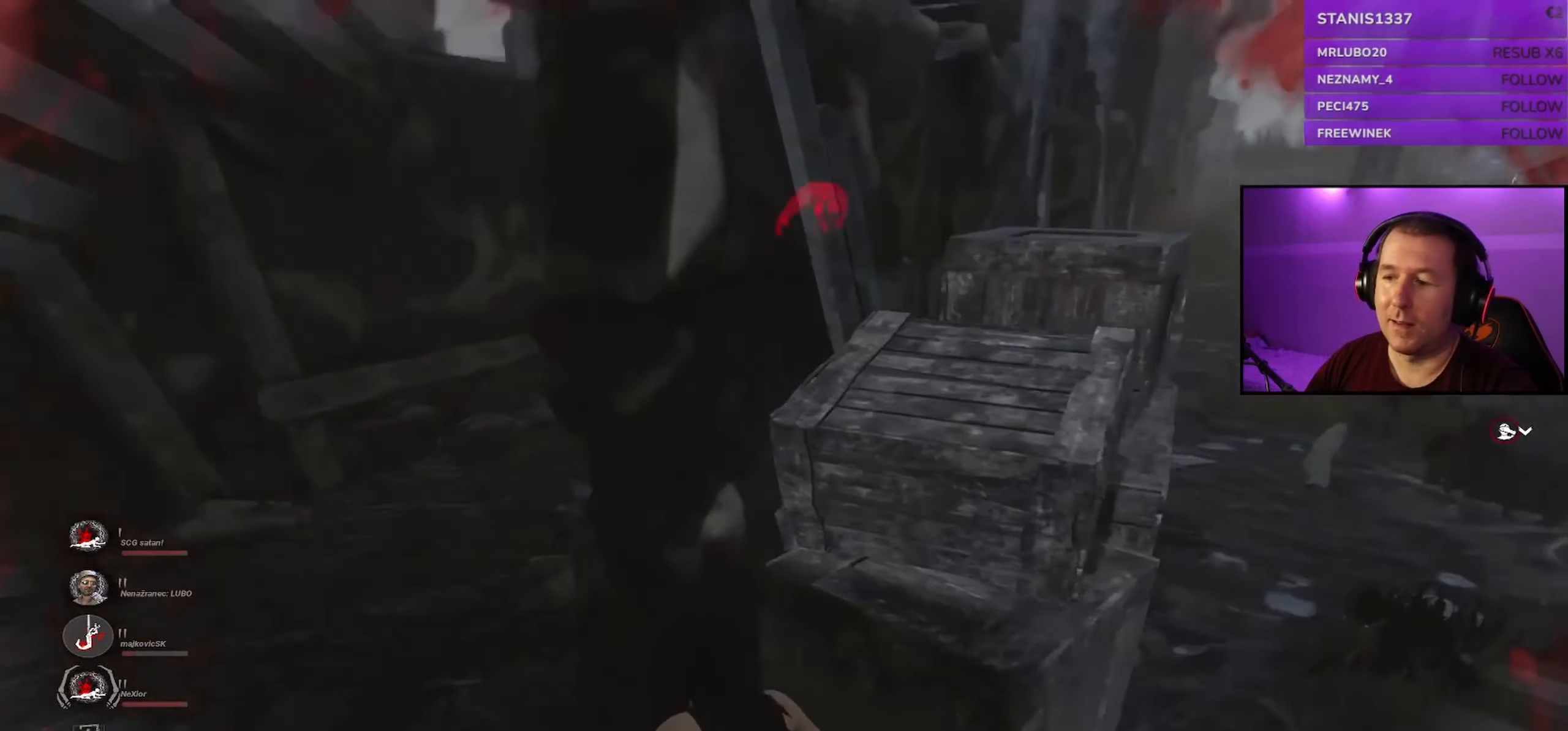
{"keys": [], "mouse": [], "events": [[133, "d", "down"], [250, "d", "up"], [400, "w", "up"]]}
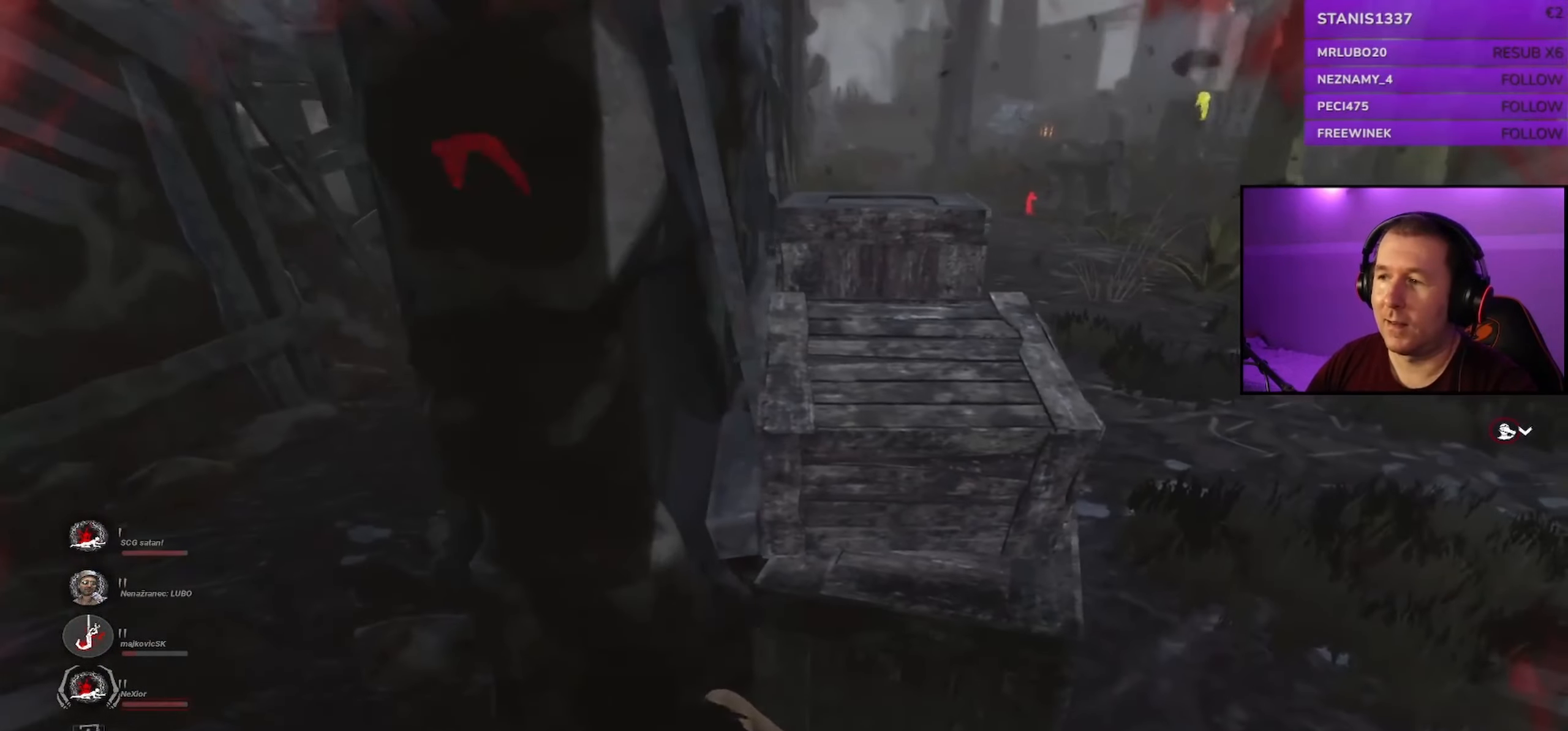
{"keys": [], "mouse": ["left"], "events": [[33, "mouse_left", "down"]]}
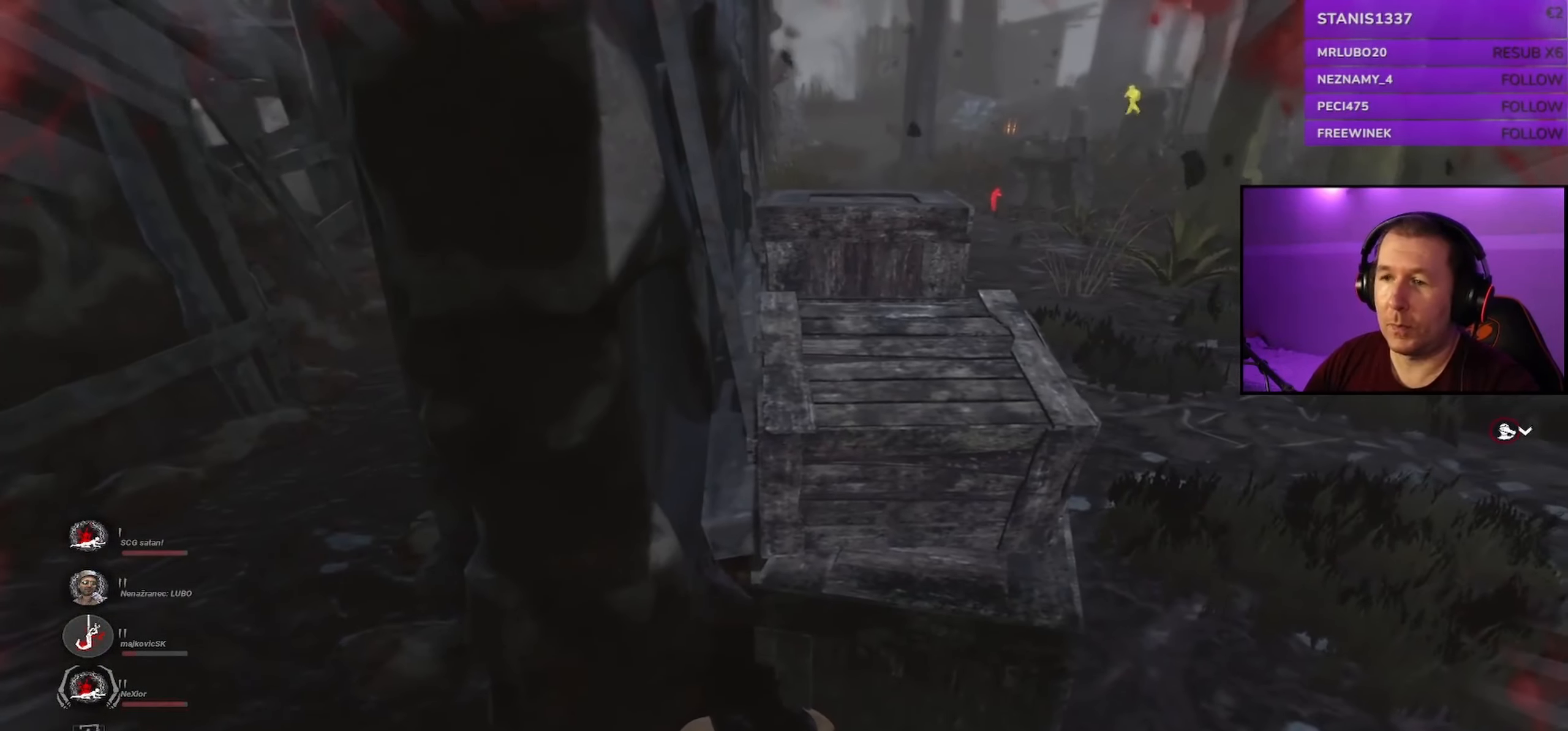
{"keys": [], "mouse": ["left"], "events": []}
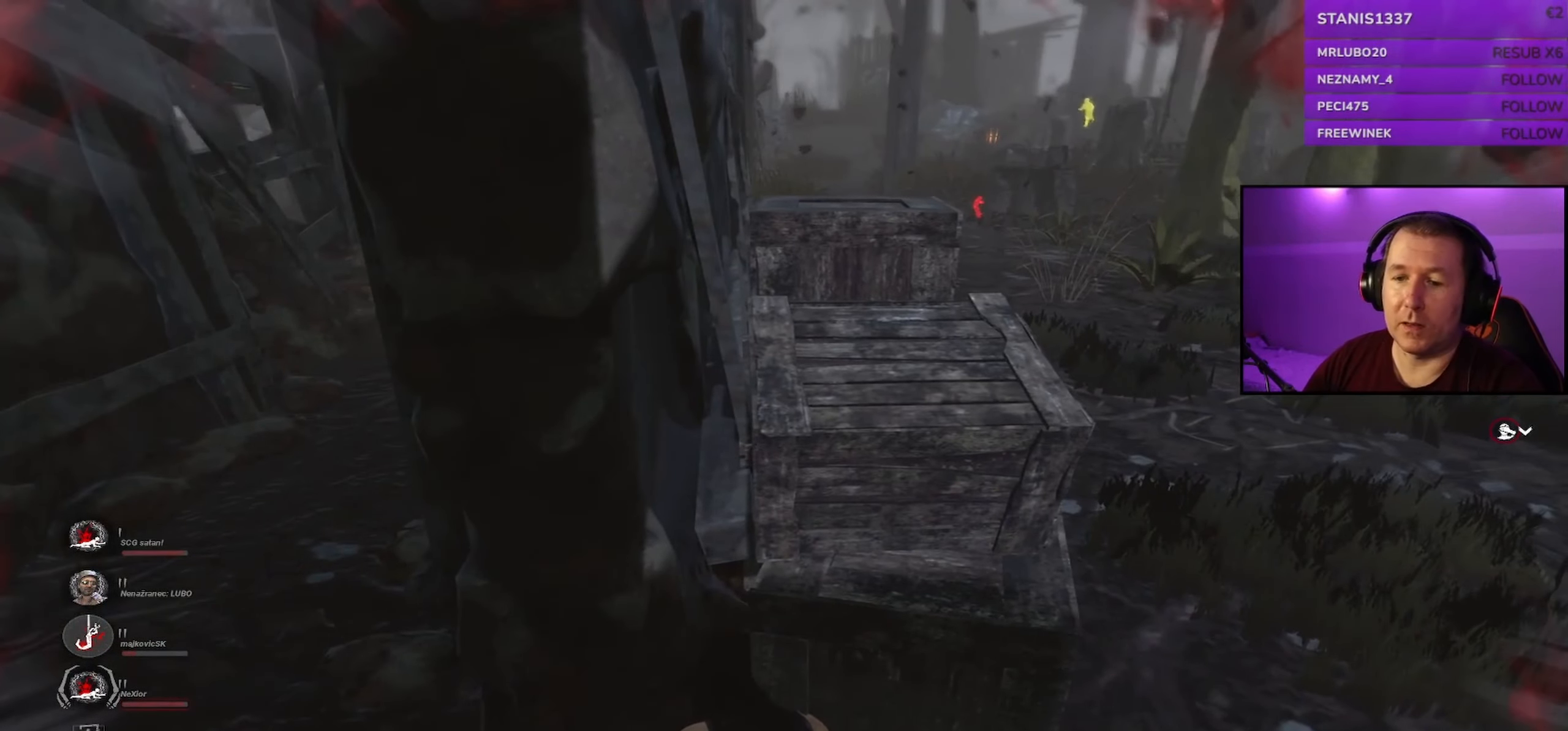
{"keys": [], "mouse": ["left"], "events": []}
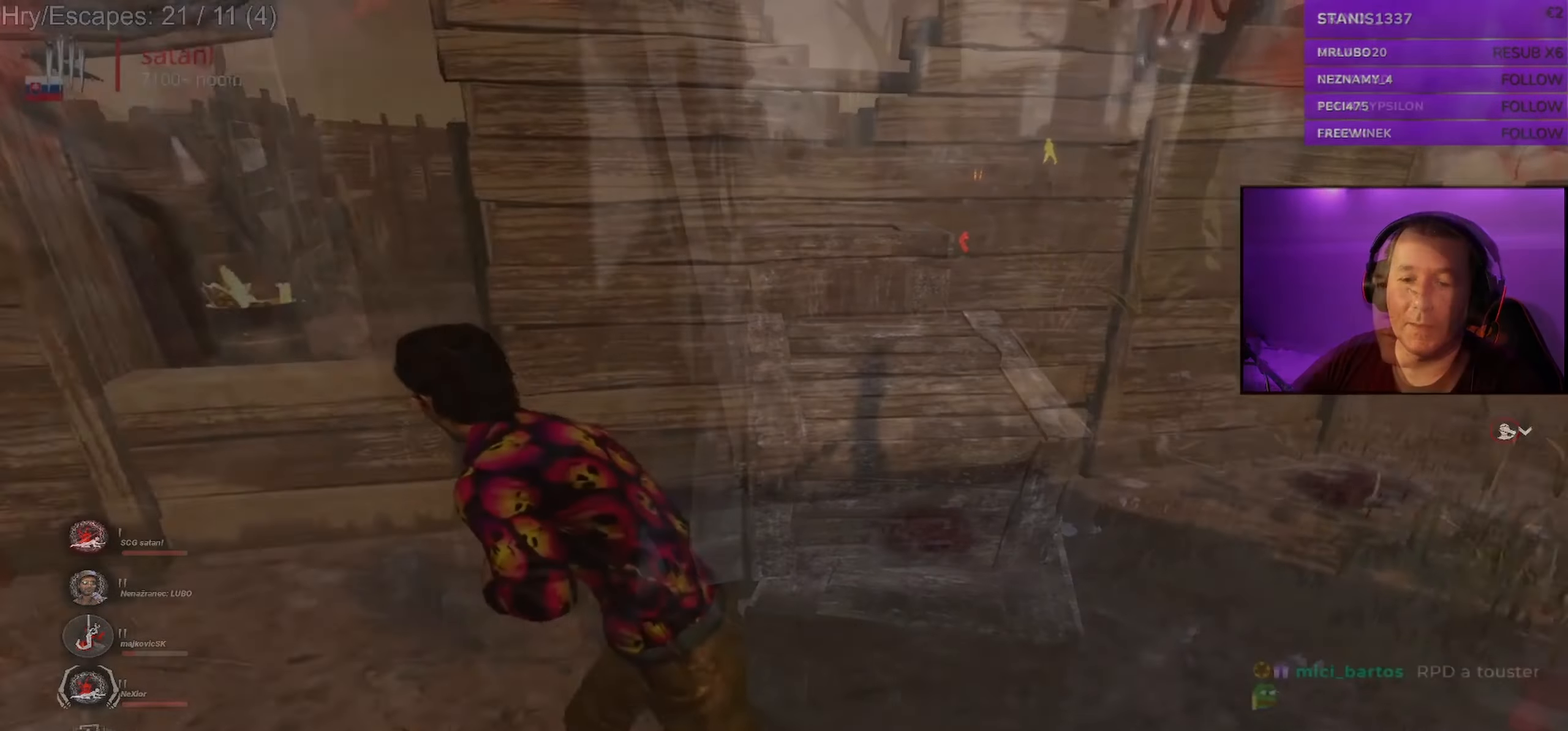
{"keys": ["d", "shift"], "mouse": [], "events": [[50, "a", "down"], [100, "shift", "down"], [117, "mouse_left", "up"], [167, "s", "down"], [250, "a", "up"], [367, "d", "down"], [367, "s", "up"]]}
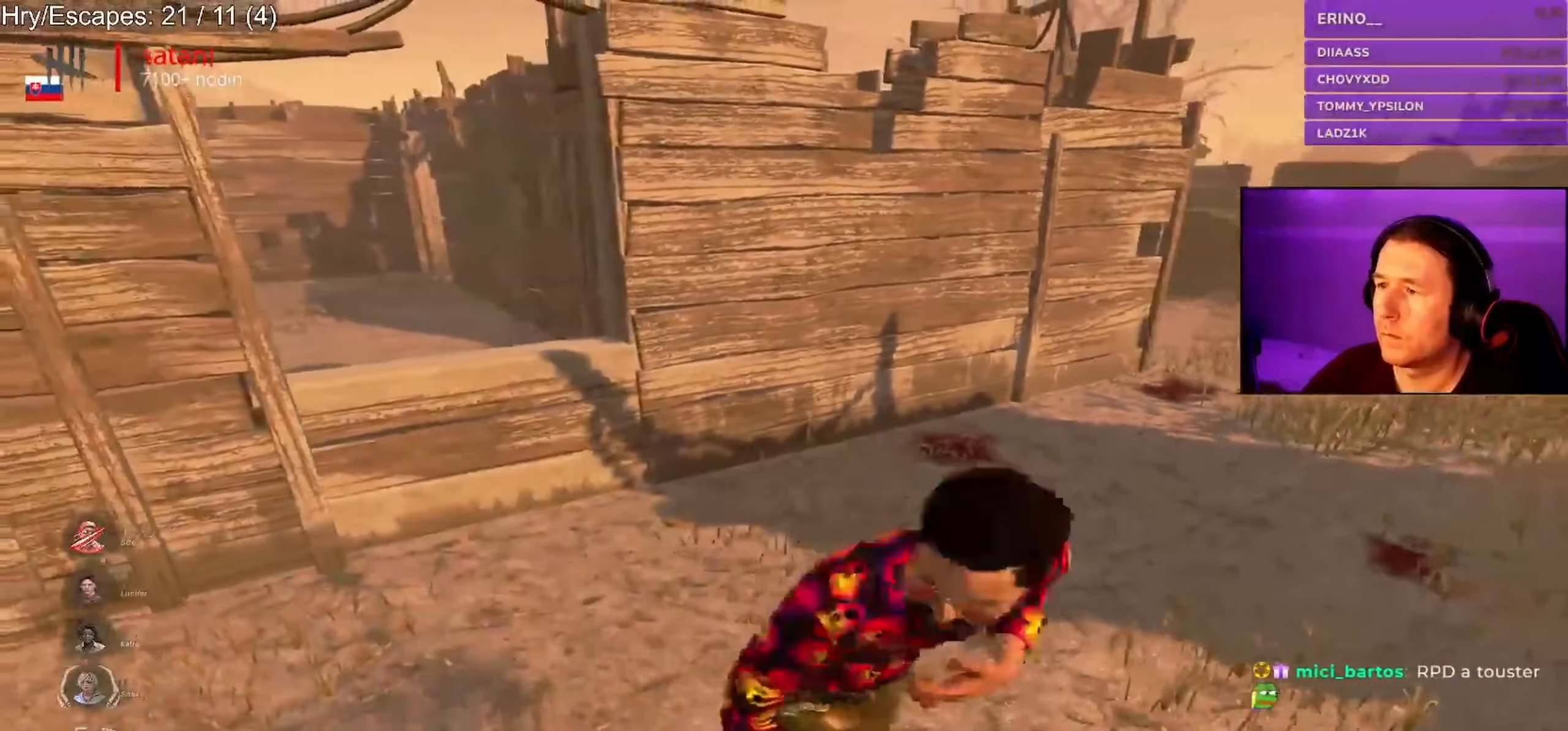
{"keys": ["a", "shift", "w"], "mouse": [], "events": [[117, "a", "down"], [117, "d", "up"], [133, "w", "down"]]}